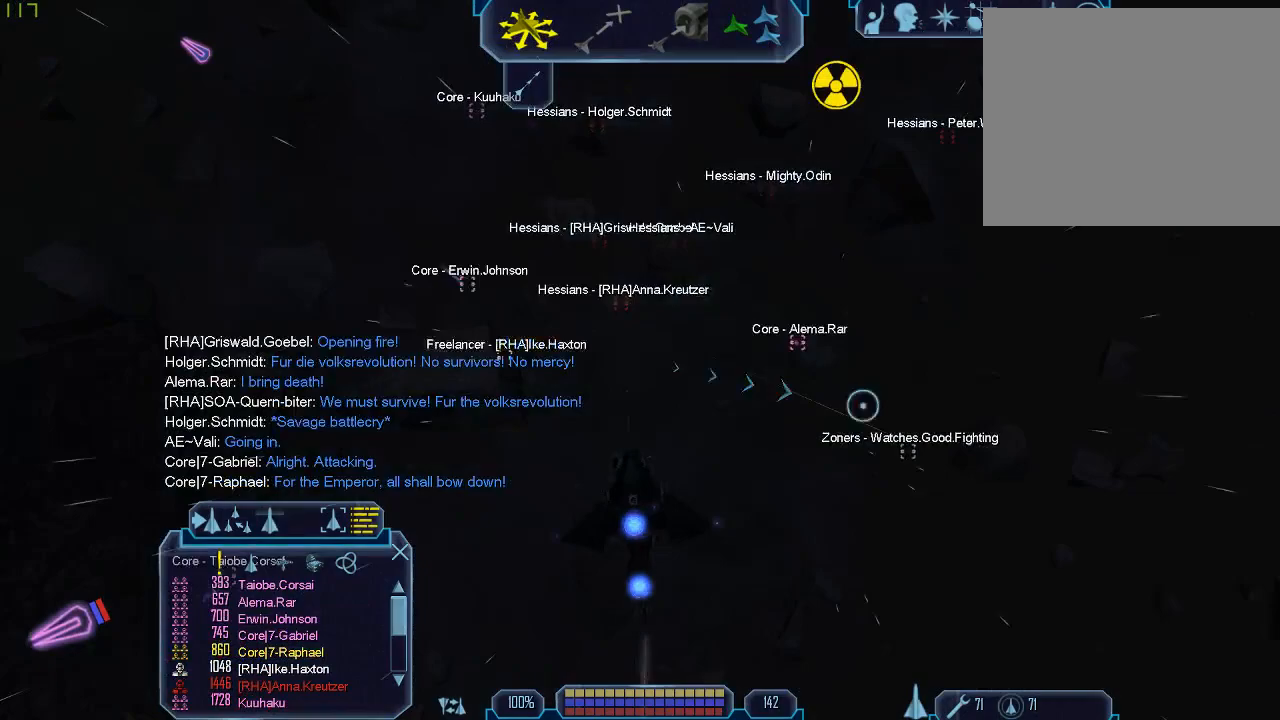
Gameplay with keyboard and mouse; each line is a JSON object with the keys and mouse buttons held at the frame after it. "events" lists presses ("down") and releases ("up") of "1", "2", "3", "4", "a", "b", "c", "d", "e", "f", "g", "q", "r", "s", "tab", "tilde", "v", "w", "x", "z", "mouse_left", "mouse_wheel" and "mouse_right" between this image and that frame as [ms after this image, input, new state], when the widget could be followed in between. "mouse_left", "mouse_wheel", "mouse_right" = the "left", "wheel", "right" buttons of the "mouse" list. No other keys are recorded. "wheel" means that the mouse wheel is clicked or scrolled. Mouse movement is not recorded.
{"keys": ["d", "tab", "w"], "mouse": [], "events": [[100, "d", "down"], [100, "tab", "down"], [267, "w", "down"]]}
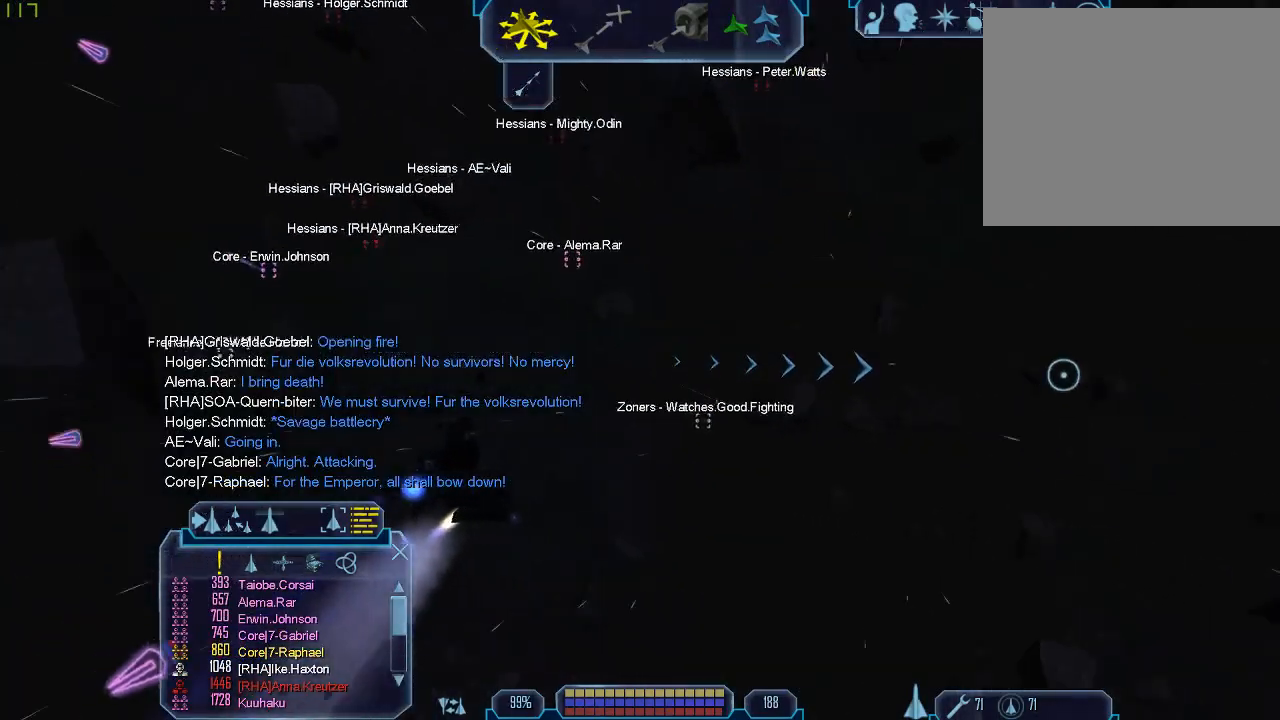
{"keys": ["d", "tab", "w"], "mouse": [], "events": []}
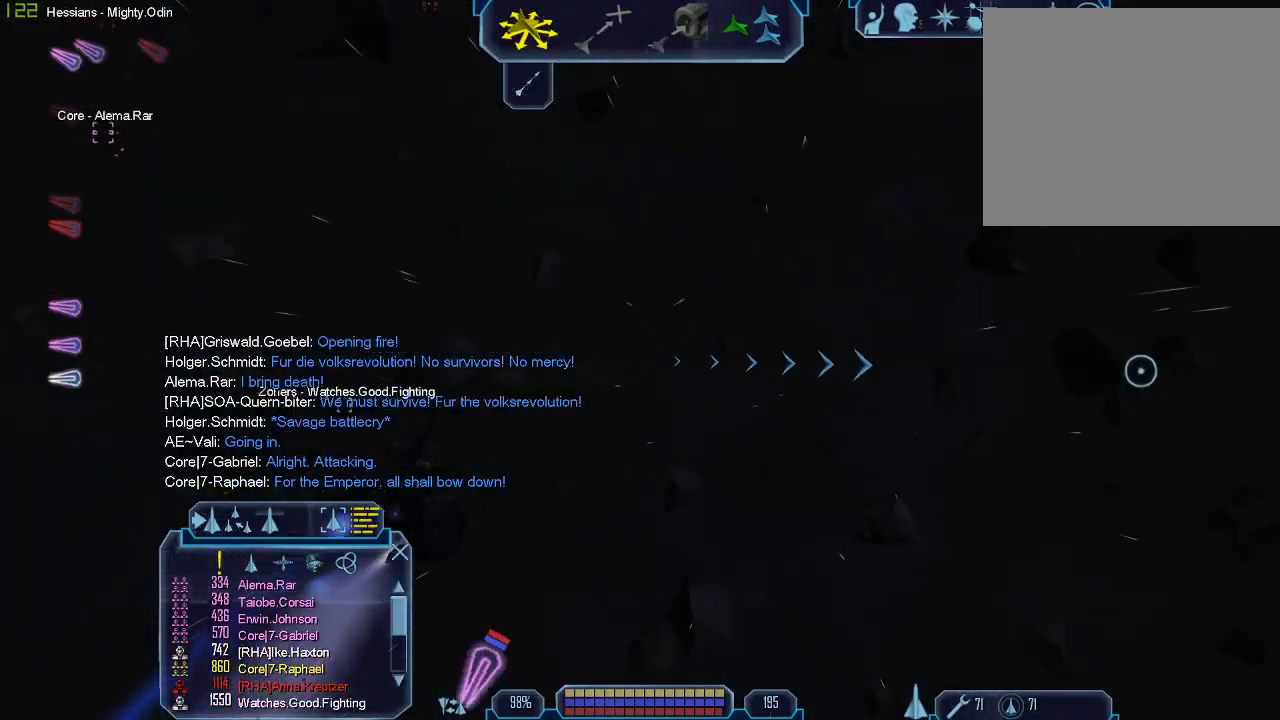
{"keys": ["d", "tab"], "mouse": [], "events": [[433, "w", "up"]]}
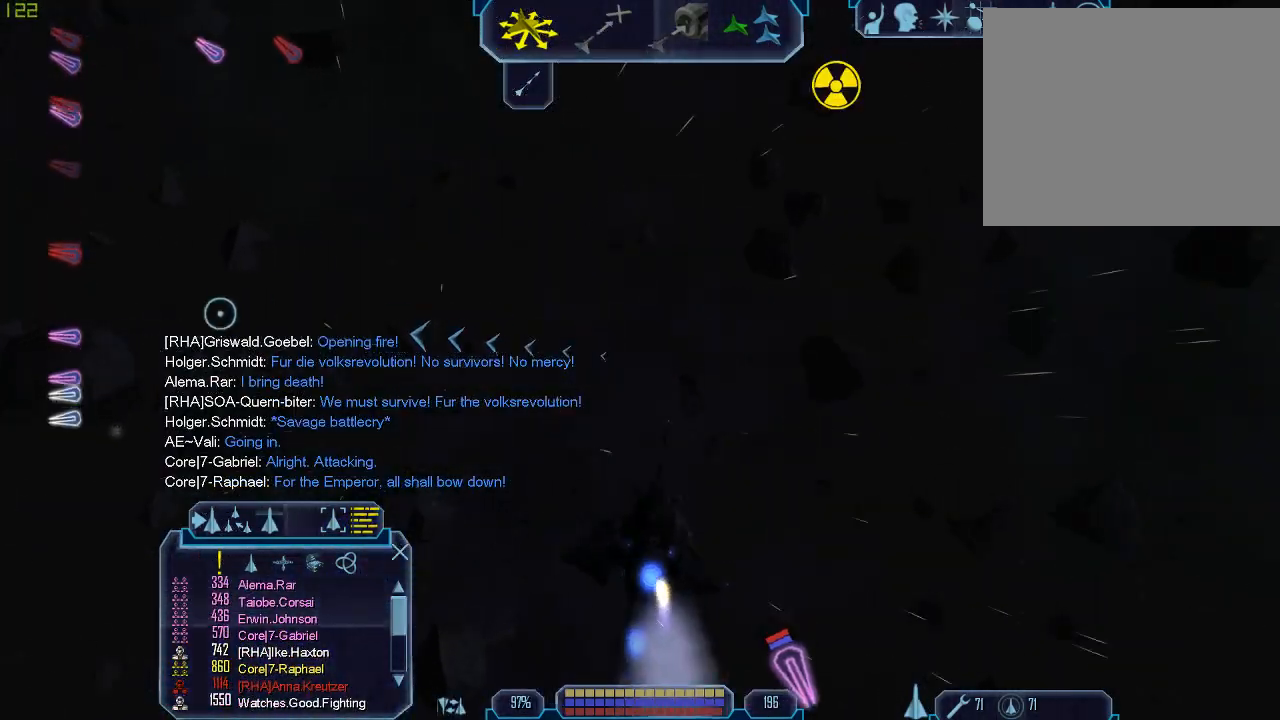
{"keys": [], "mouse": [], "events": [[233, "z", "down"], [267, "tab", "up"], [333, "d", "up"], [333, "z", "up"]]}
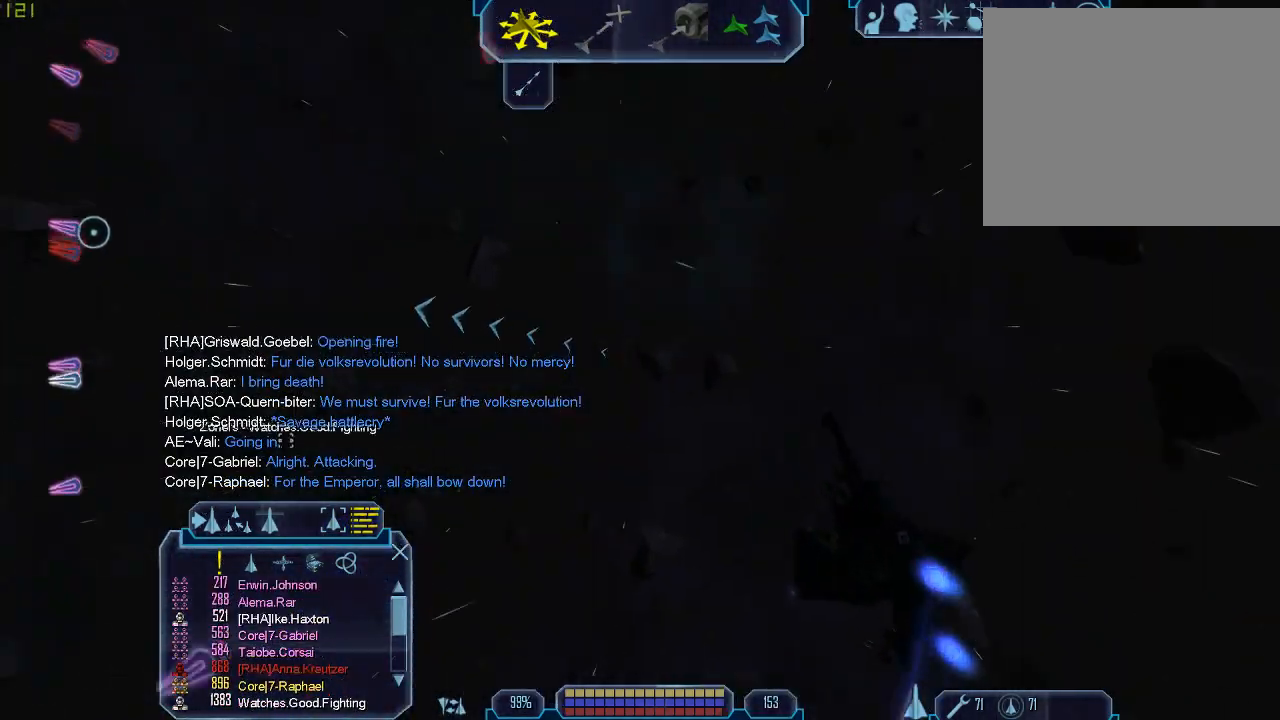
{"keys": ["tab"], "mouse": [], "events": [[133, "1", "down"], [233, "1", "up"], [400, "tab", "down"]]}
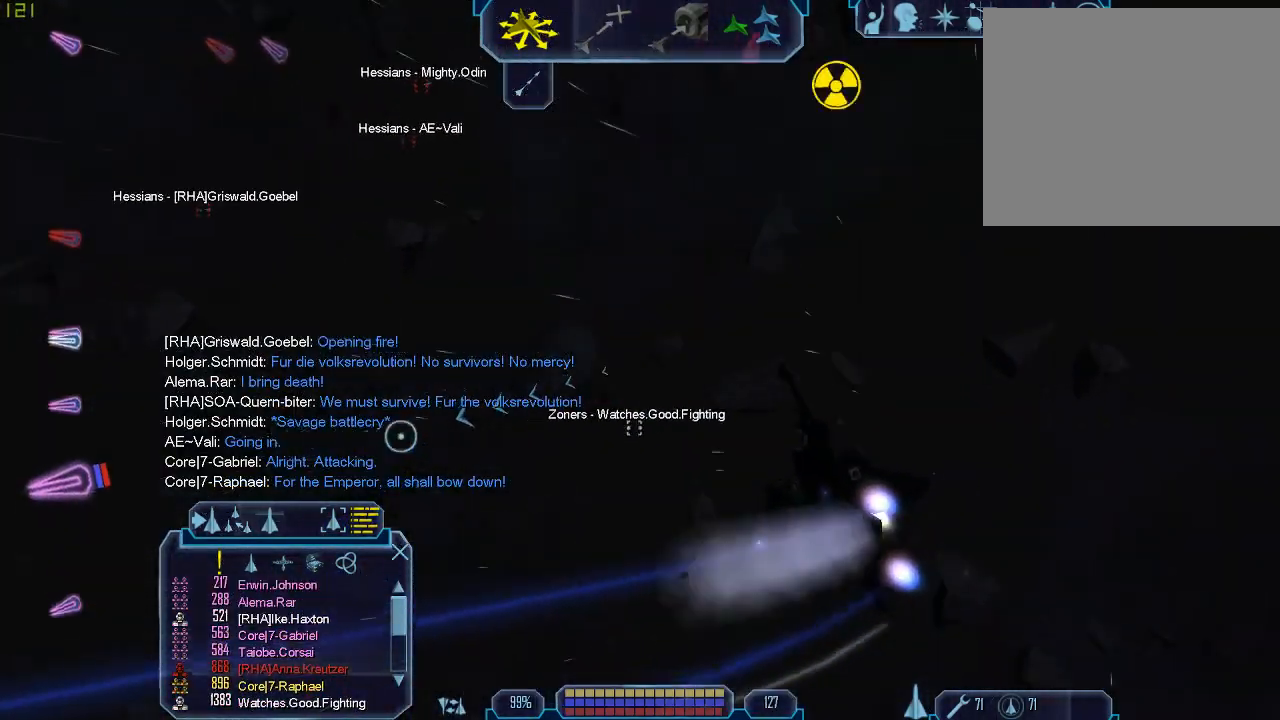
{"keys": [], "mouse": [], "events": [[300, "tab", "up"]]}
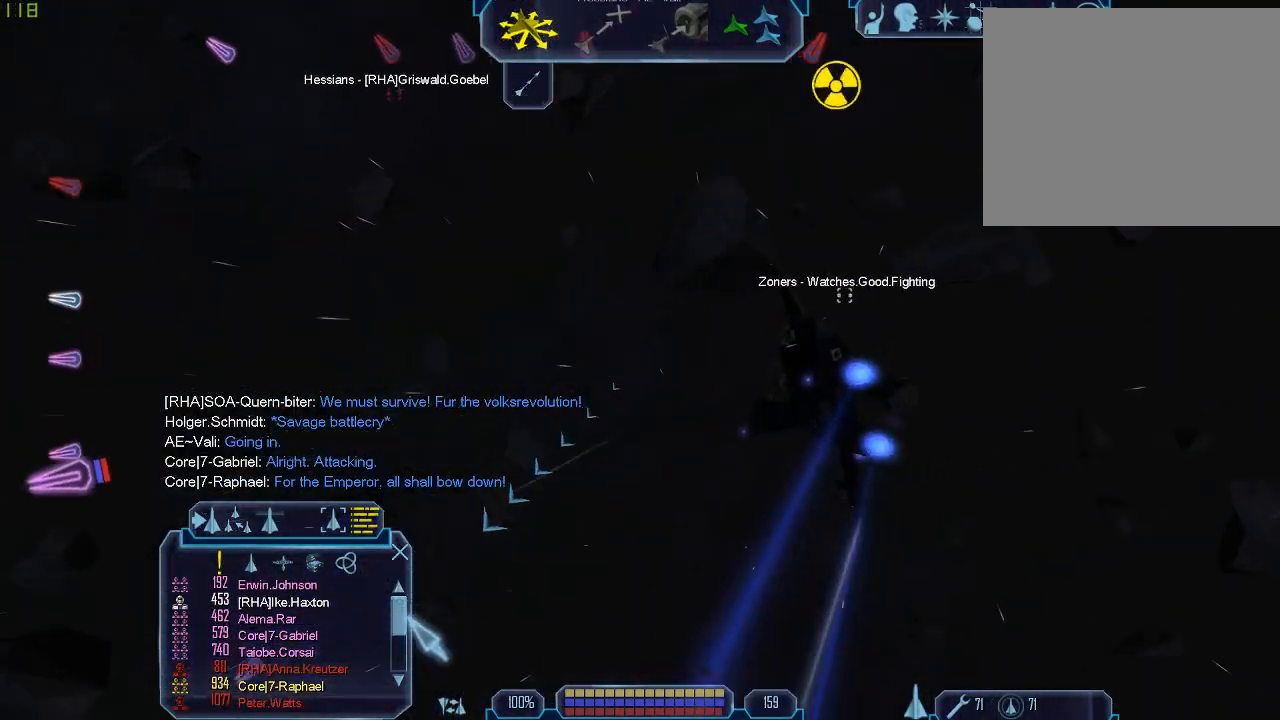
{"keys": [], "mouse": [], "events": []}
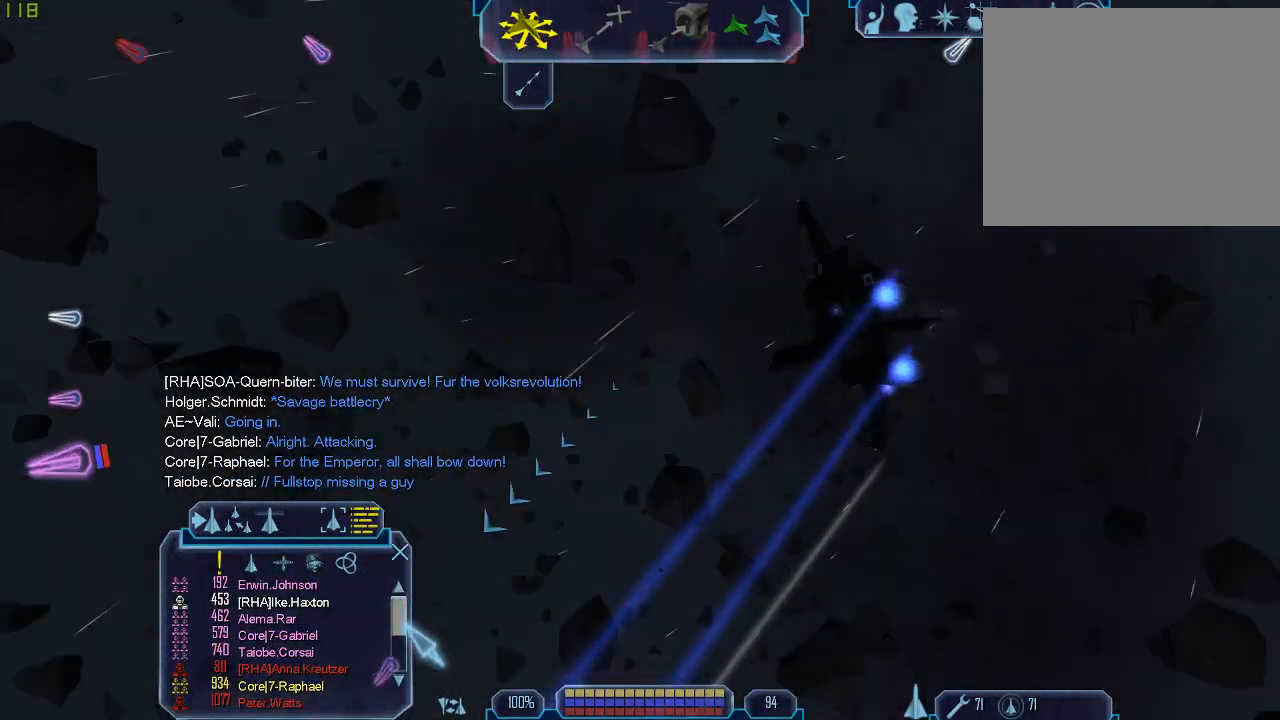
{"keys": [], "mouse": ["left"], "events": [[67, "mouse_left", "down"]]}
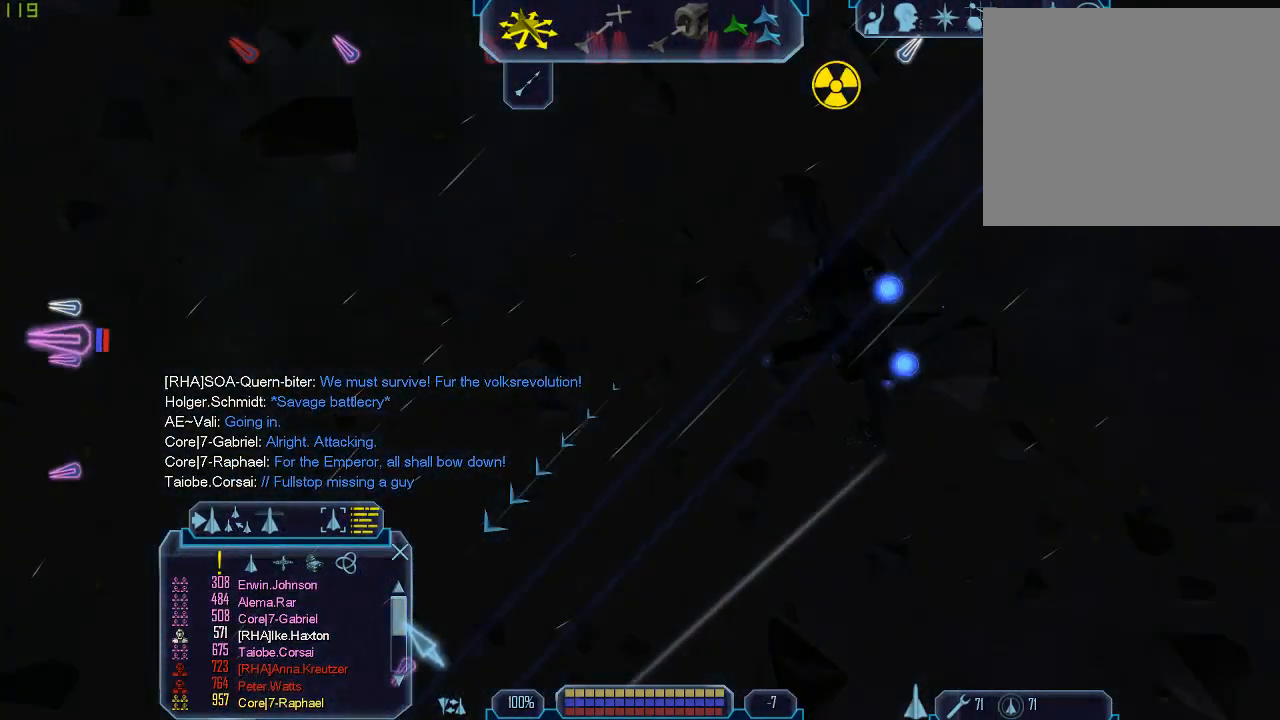
{"keys": ["tab"], "mouse": ["left"], "events": [[500, "tab", "down"]]}
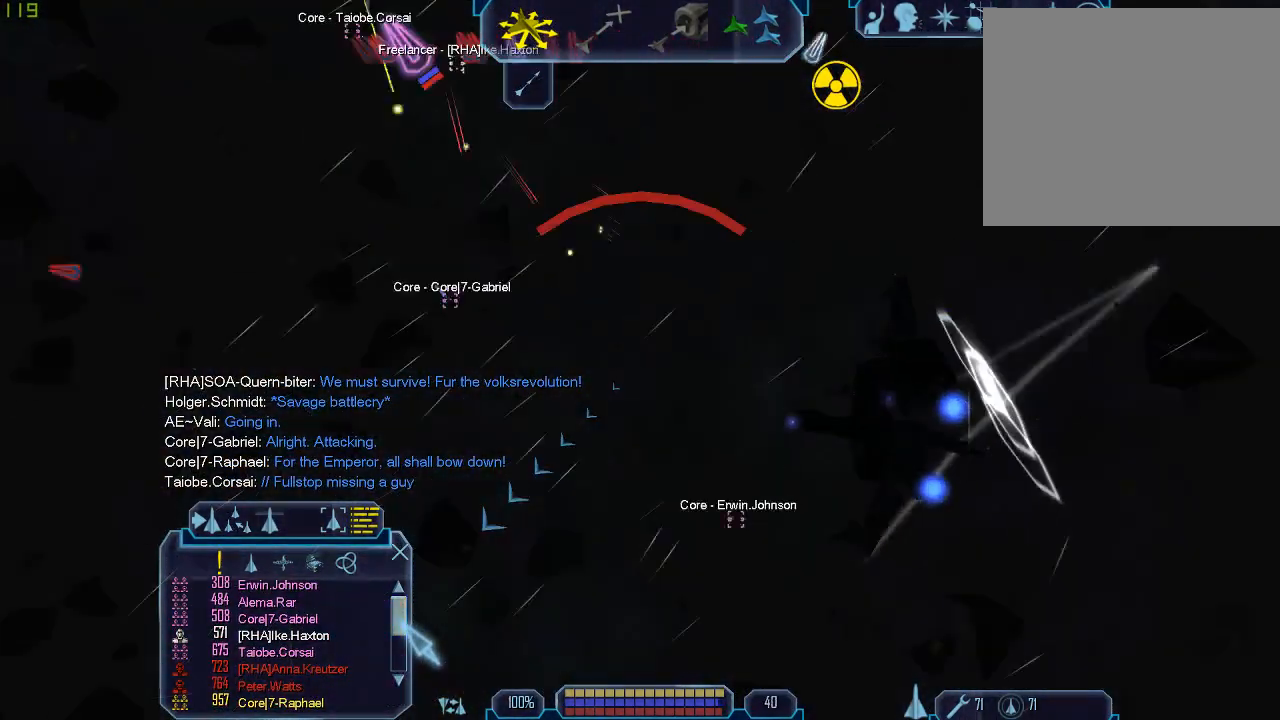
{"keys": [], "mouse": ["left"], "events": [[333, "tab", "up"]]}
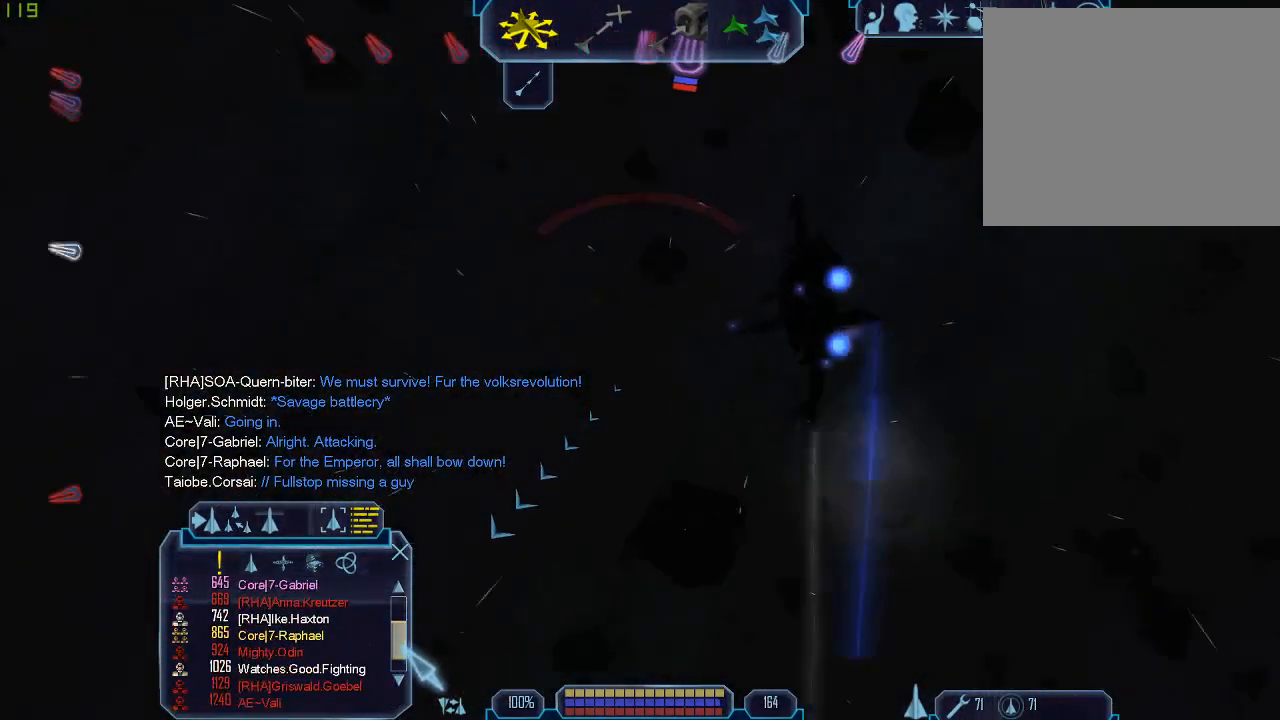
{"keys": ["tab"], "mouse": ["left"], "events": [[300, "tab", "down"]]}
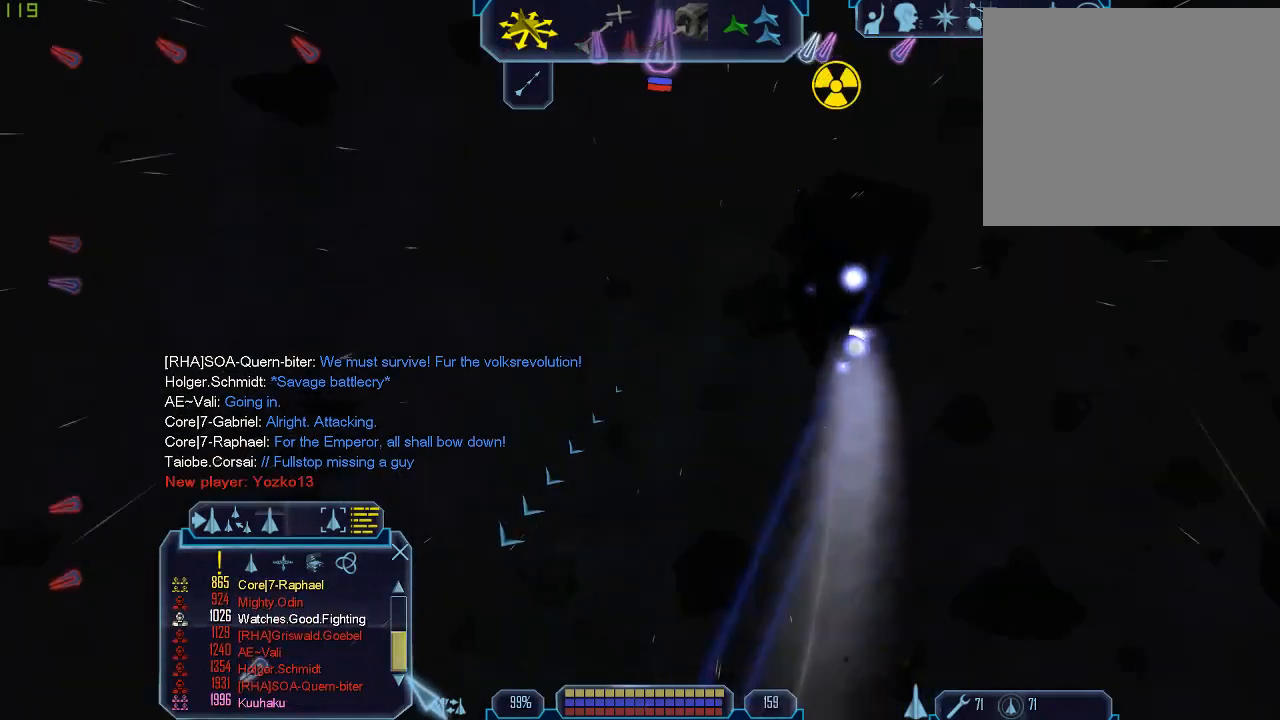
{"keys": [], "mouse": ["left"], "events": [[200, "tab", "up"]]}
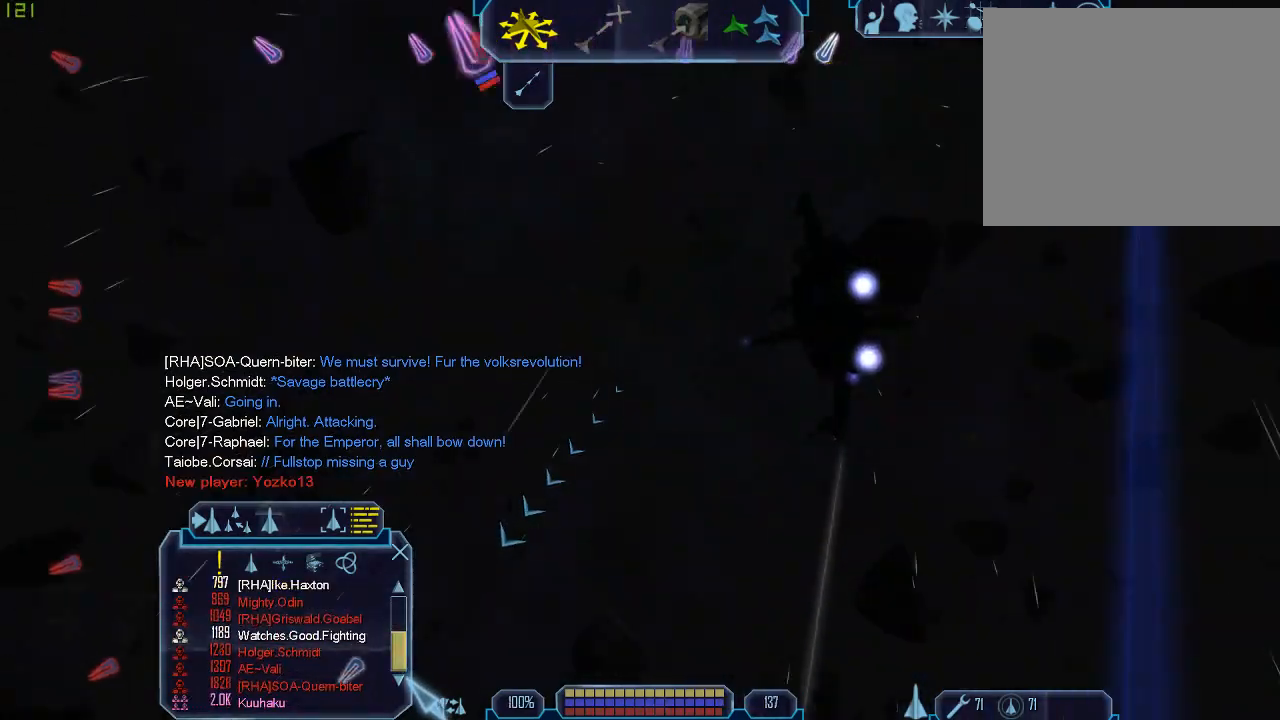
{"keys": [], "mouse": ["left"], "events": []}
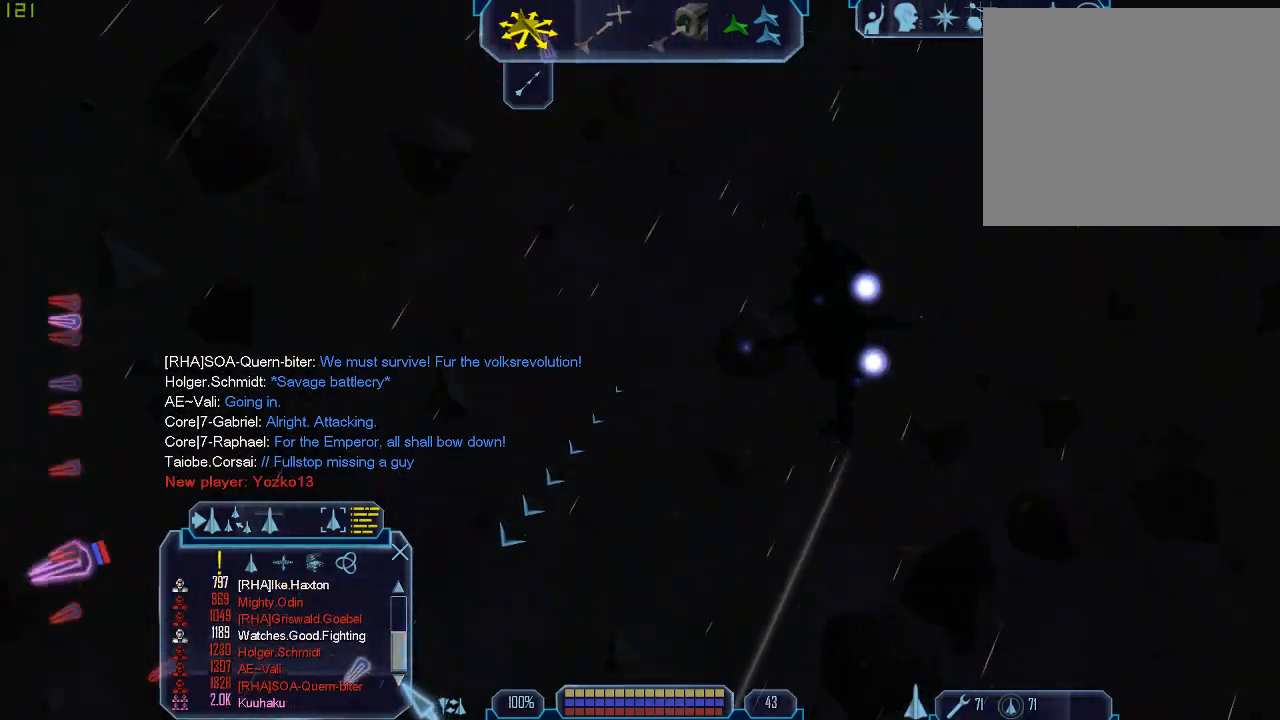
{"keys": [], "mouse": ["left"], "events": []}
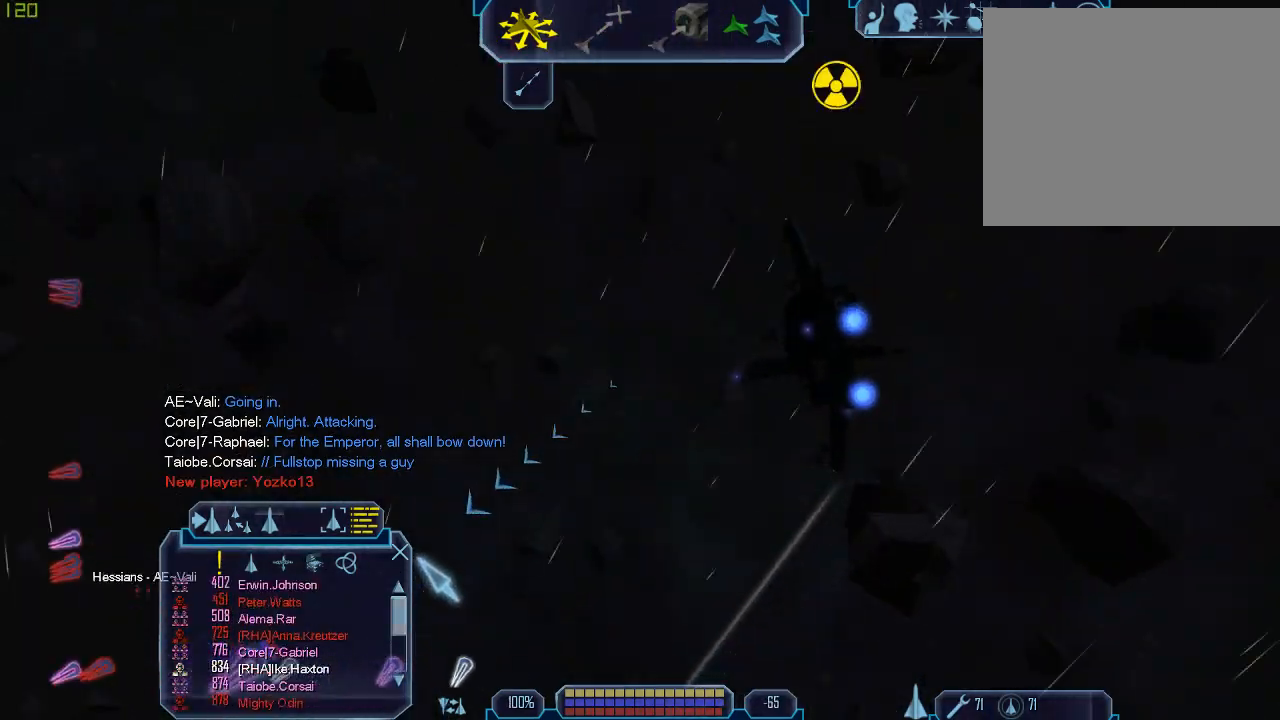
{"keys": ["tab"], "mouse": ["left"], "events": [[67, "tab", "down"]]}
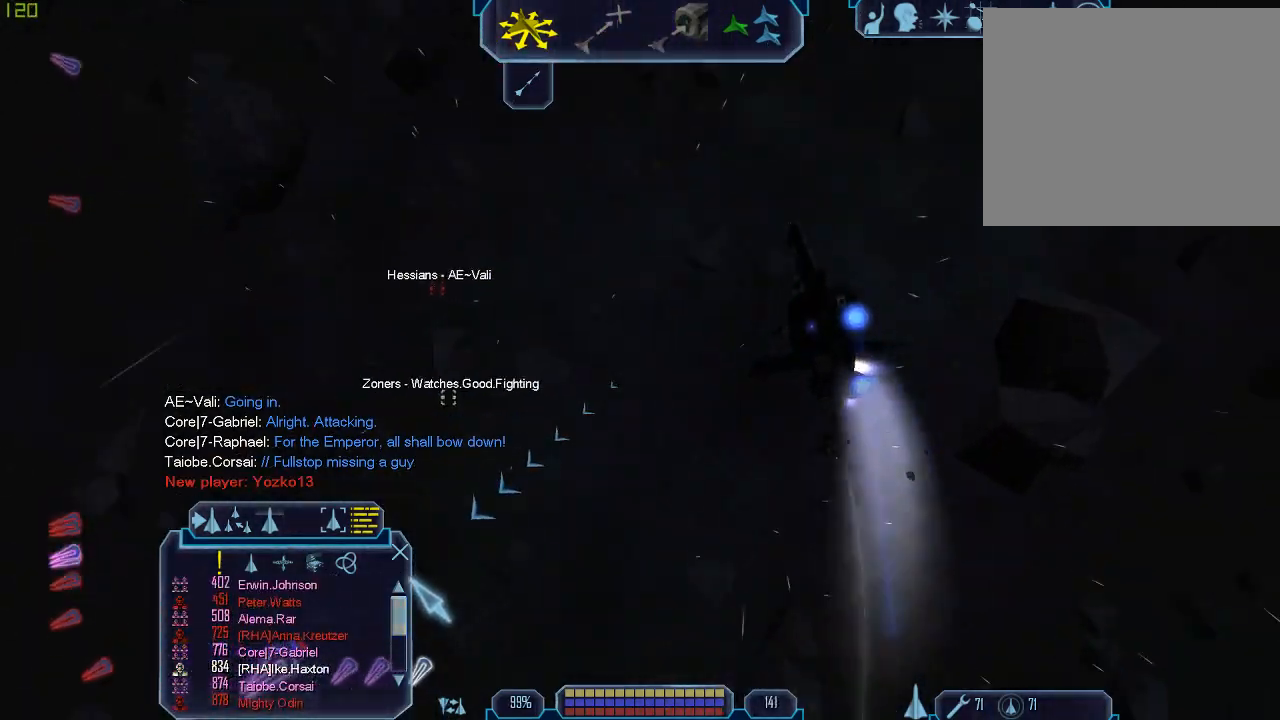
{"keys": [], "mouse": ["left"], "events": [[267, "tab", "up"]]}
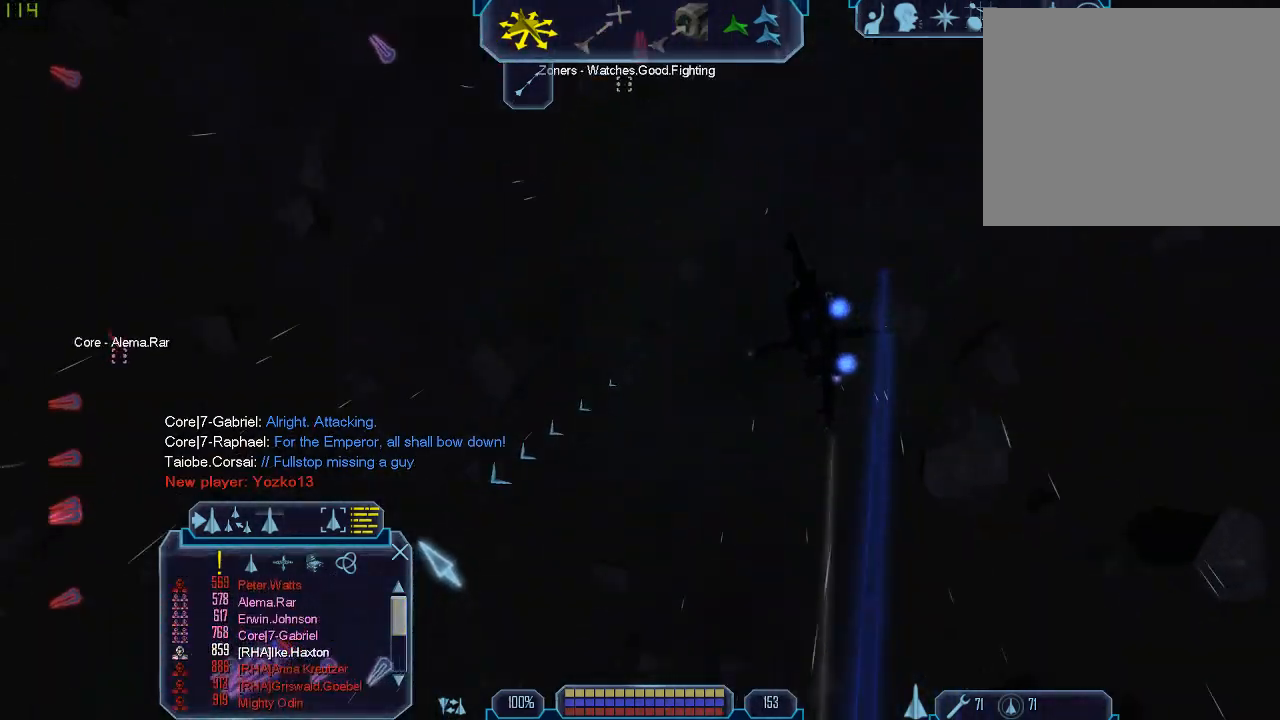
{"keys": [], "mouse": ["left"], "events": []}
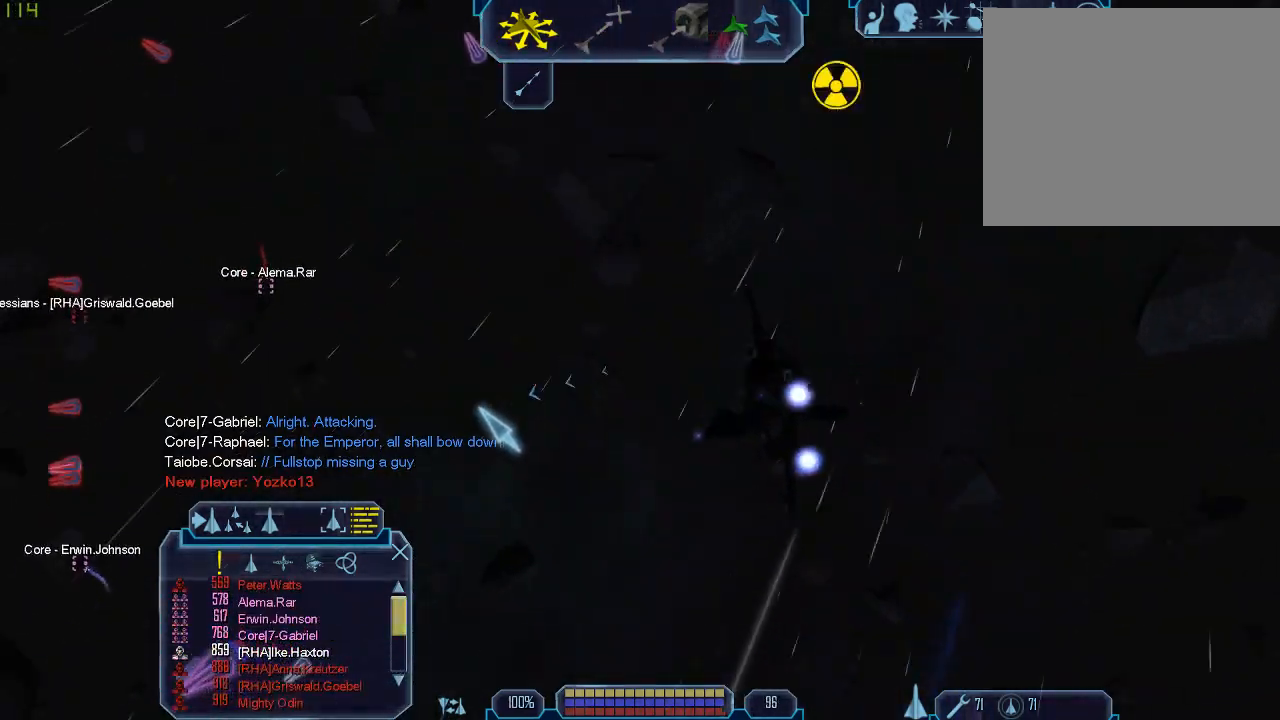
{"keys": [], "mouse": [], "events": [[133, "mouse_left", "up"]]}
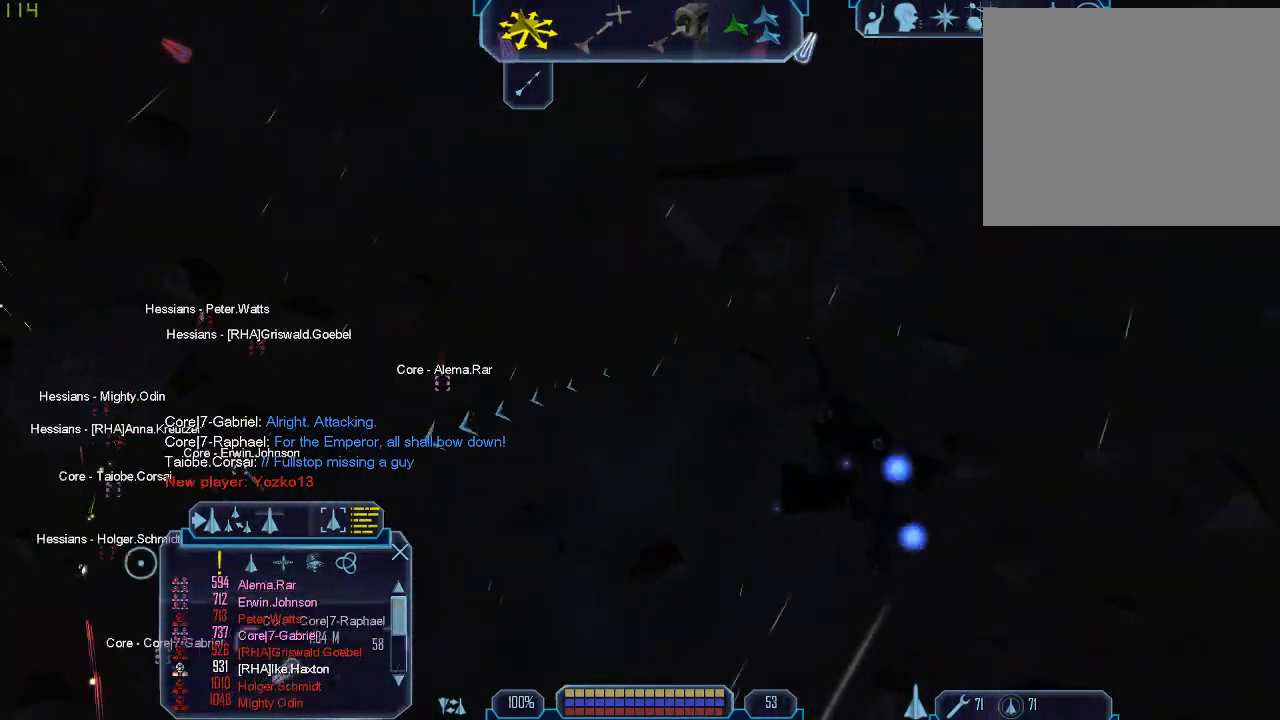
{"keys": ["tab"], "mouse": [], "events": [[267, "tab", "down"], [300, "tab", "up"], [433, "tab", "down"]]}
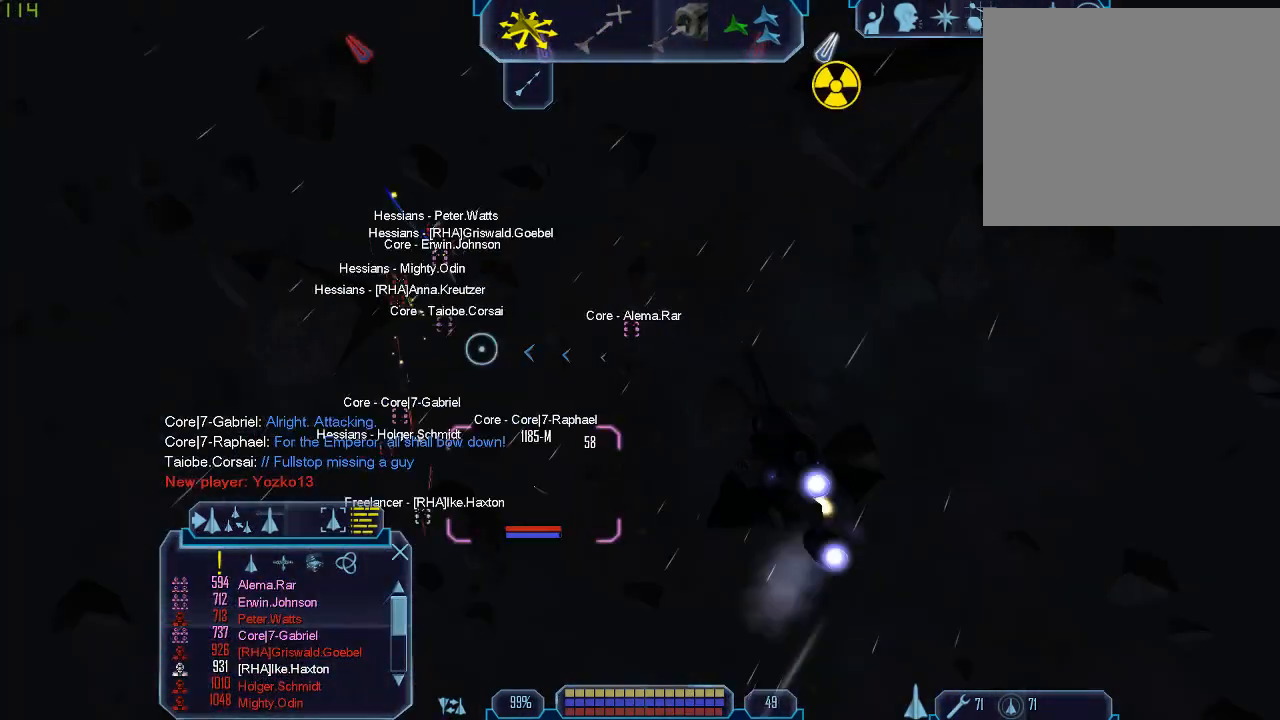
{"keys": [], "mouse": [], "events": [[133, "tab", "up"]]}
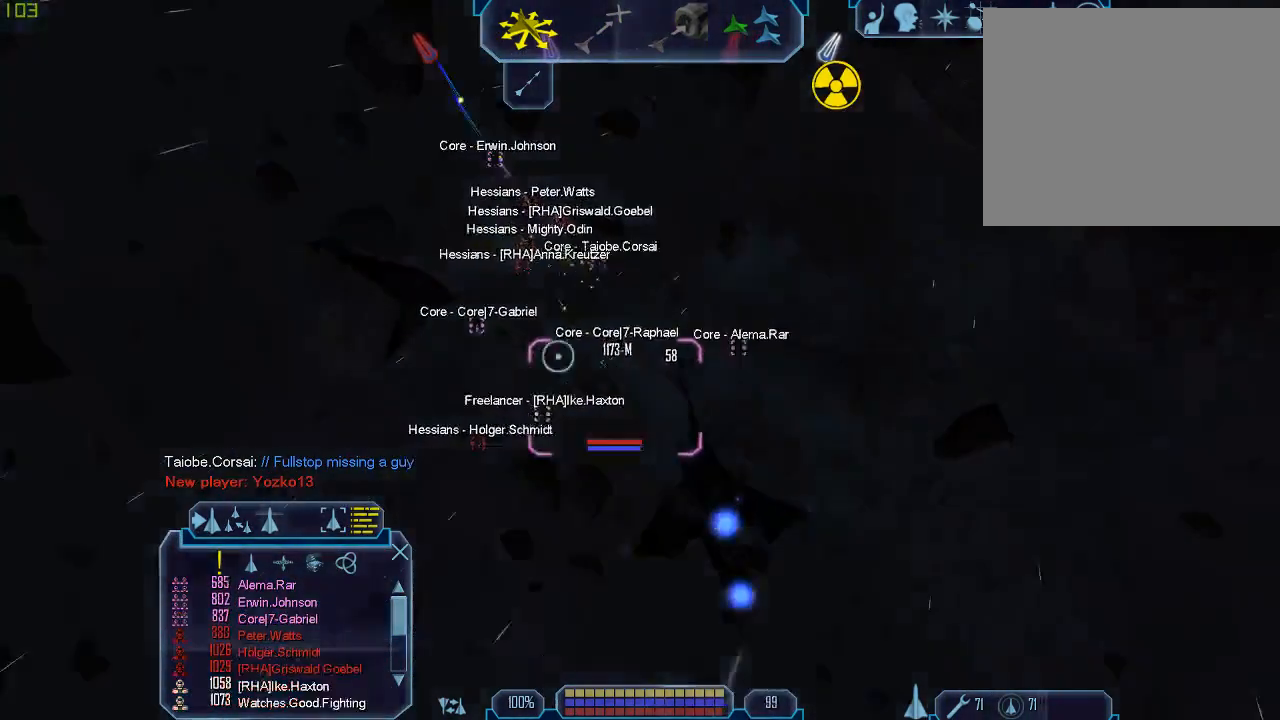
{"keys": [], "mouse": [], "events": []}
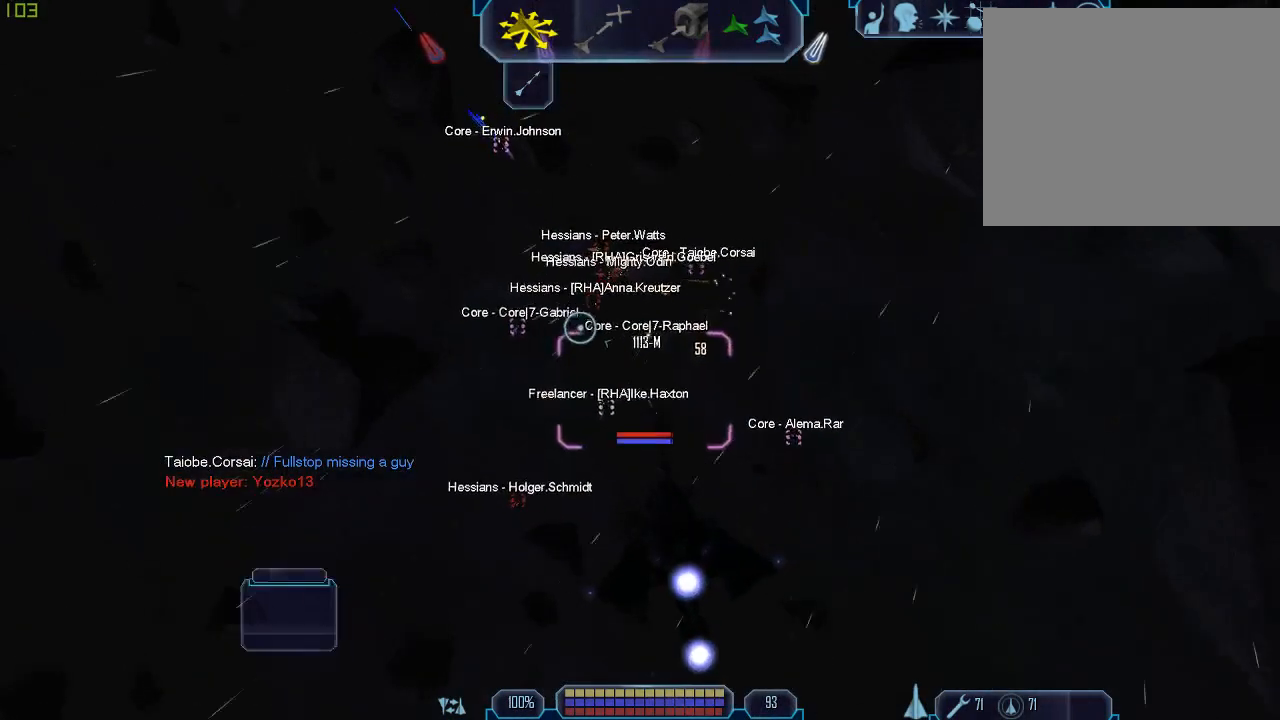
{"keys": ["tab"], "mouse": [], "events": [[333, "tab", "down"]]}
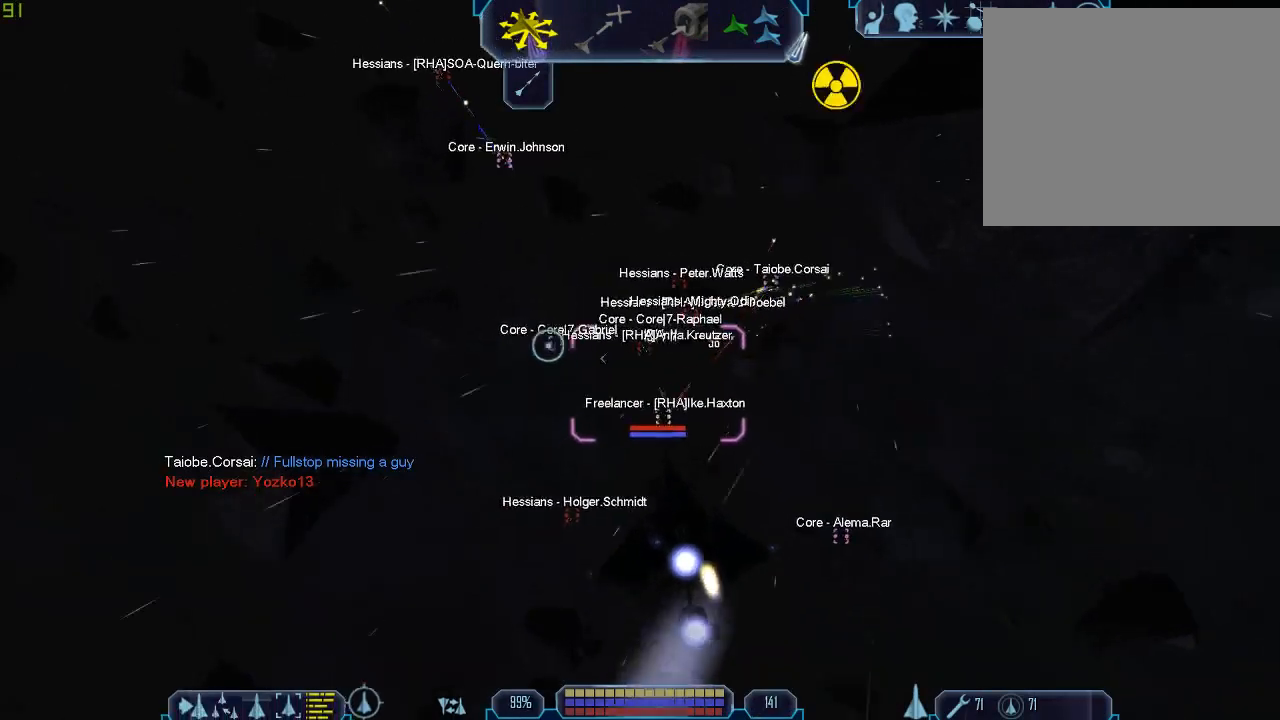
{"keys": ["tab", "w"], "mouse": ["left"], "events": [[367, "w", "down"], [400, "mouse_left", "down"]]}
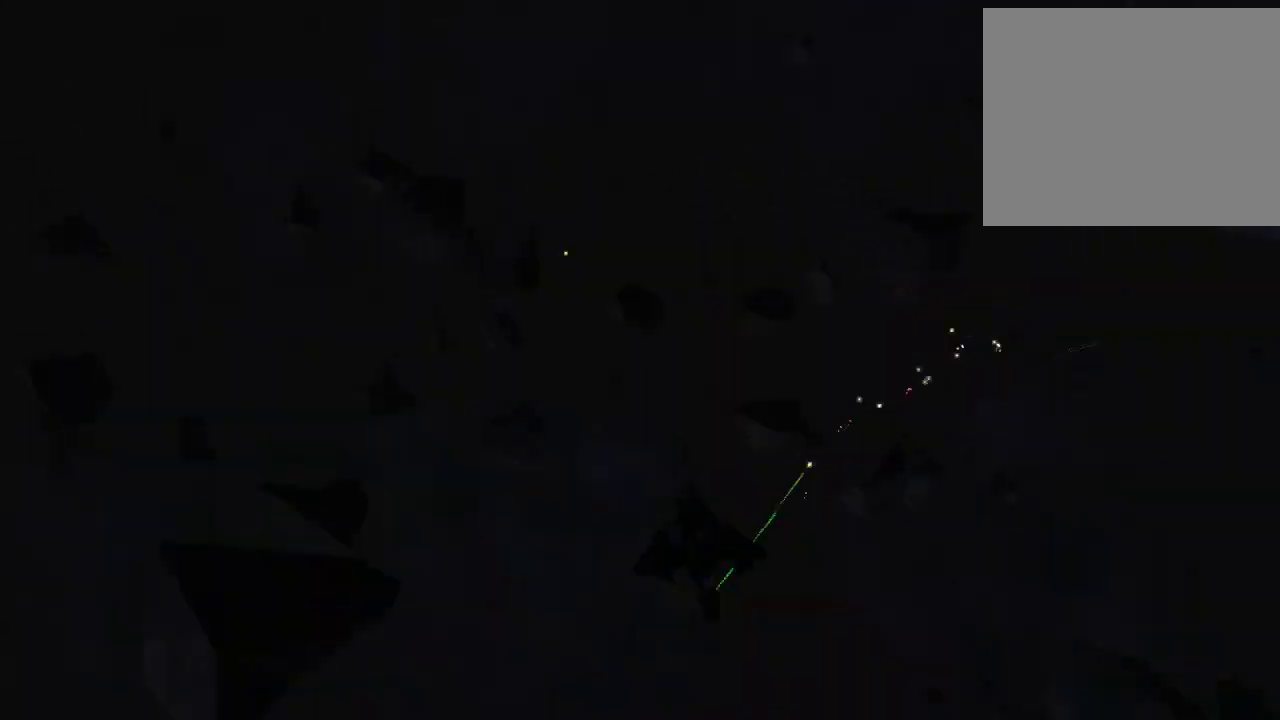
{"keys": ["tab", "w"], "mouse": [], "events": [[33, "mouse_left", "up"], [100, "mouse_left", "down"], [200, "mouse_left", "up"]]}
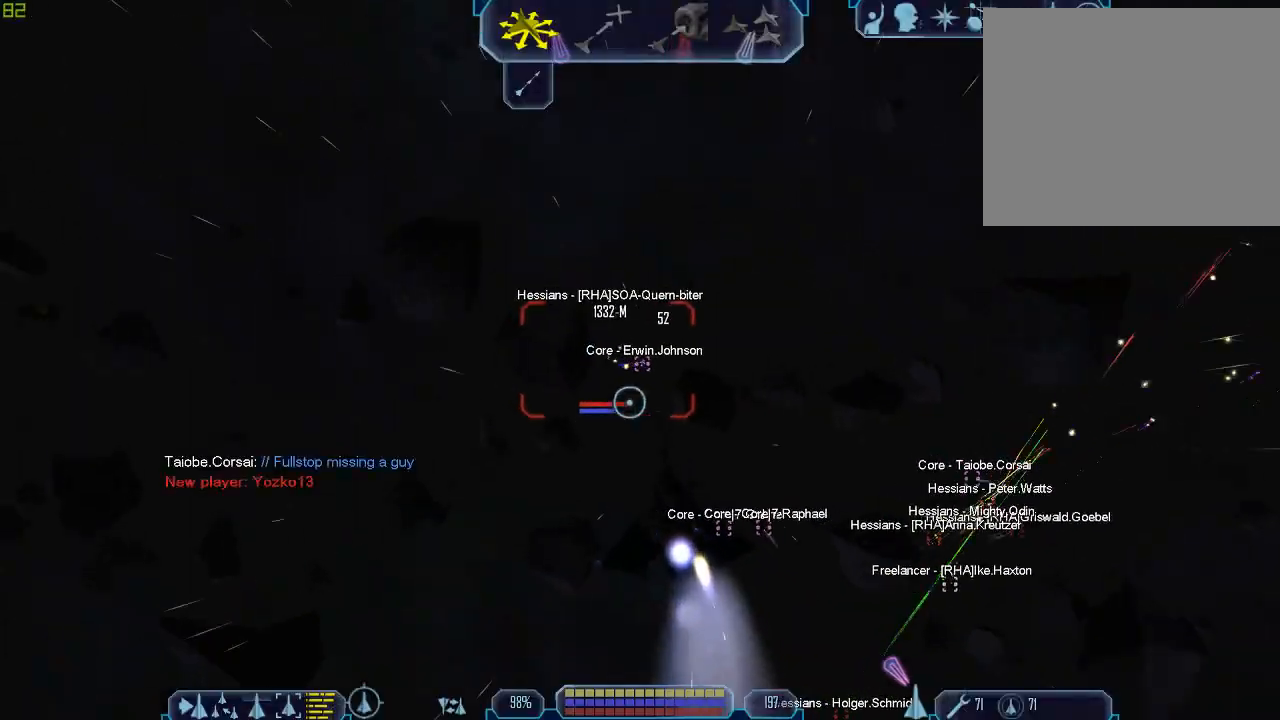
{"keys": ["tab", "w"], "mouse": [], "events": []}
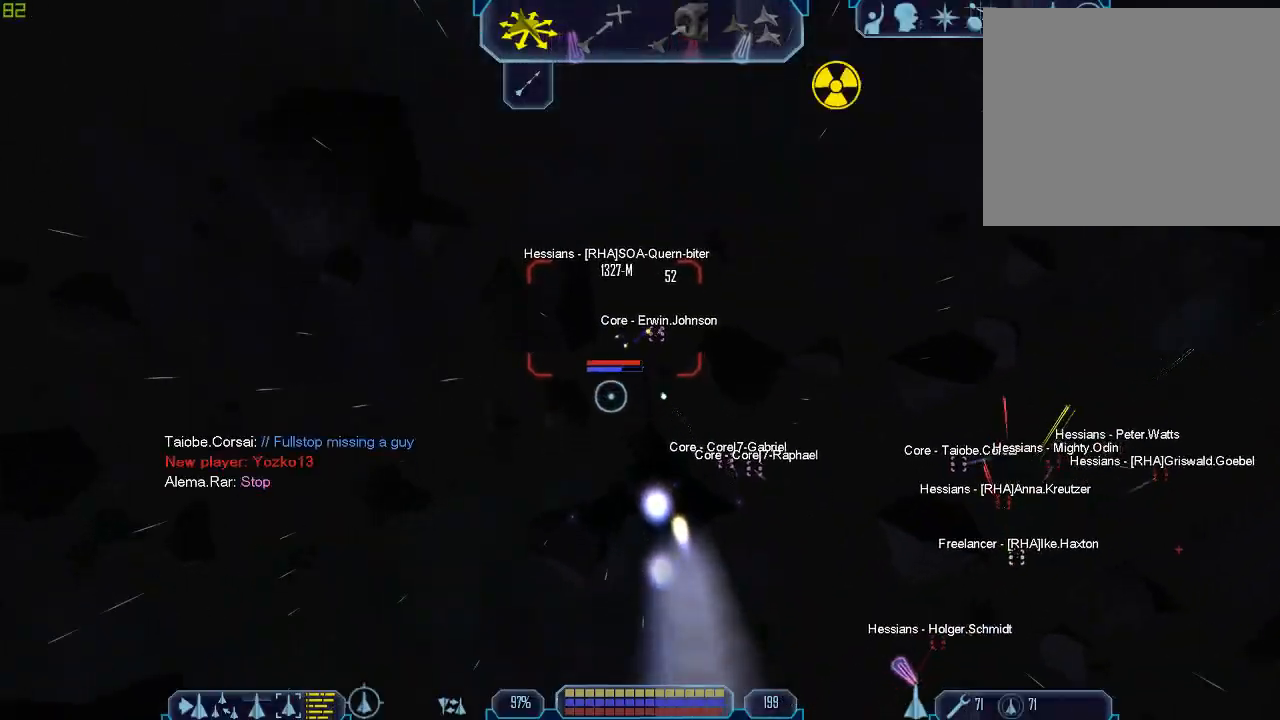
{"keys": ["tab", "w"], "mouse": [], "events": []}
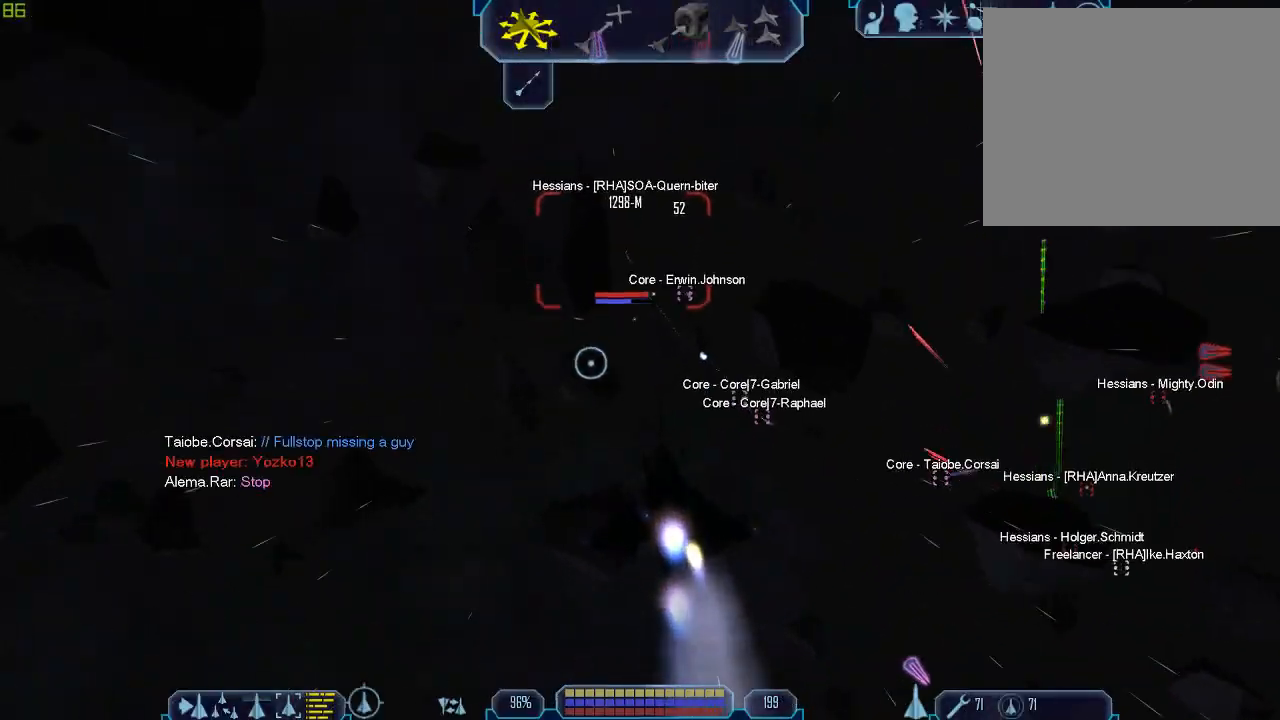
{"keys": ["tab", "w"], "mouse": [], "events": []}
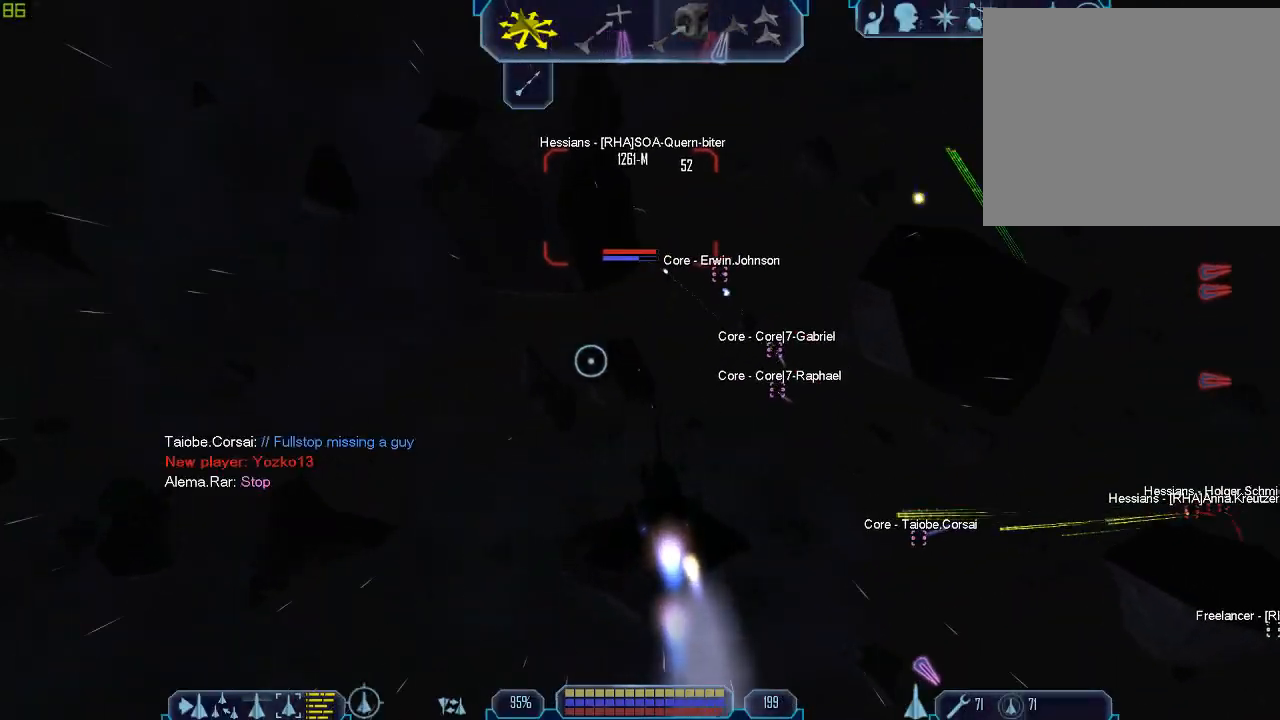
{"keys": ["tab", "w"], "mouse": [], "events": []}
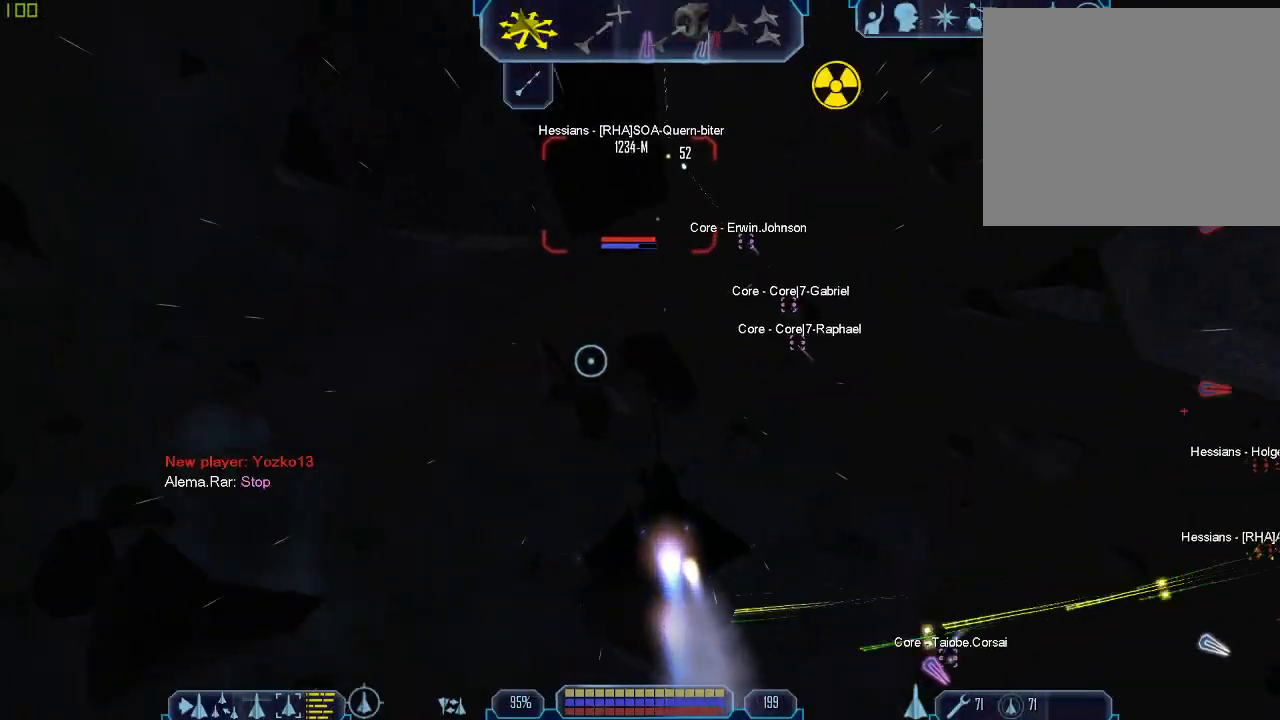
{"keys": ["1", "tab", "w"], "mouse": [], "events": [[33, "1", "down"], [167, "1", "up"], [500, "1", "down"]]}
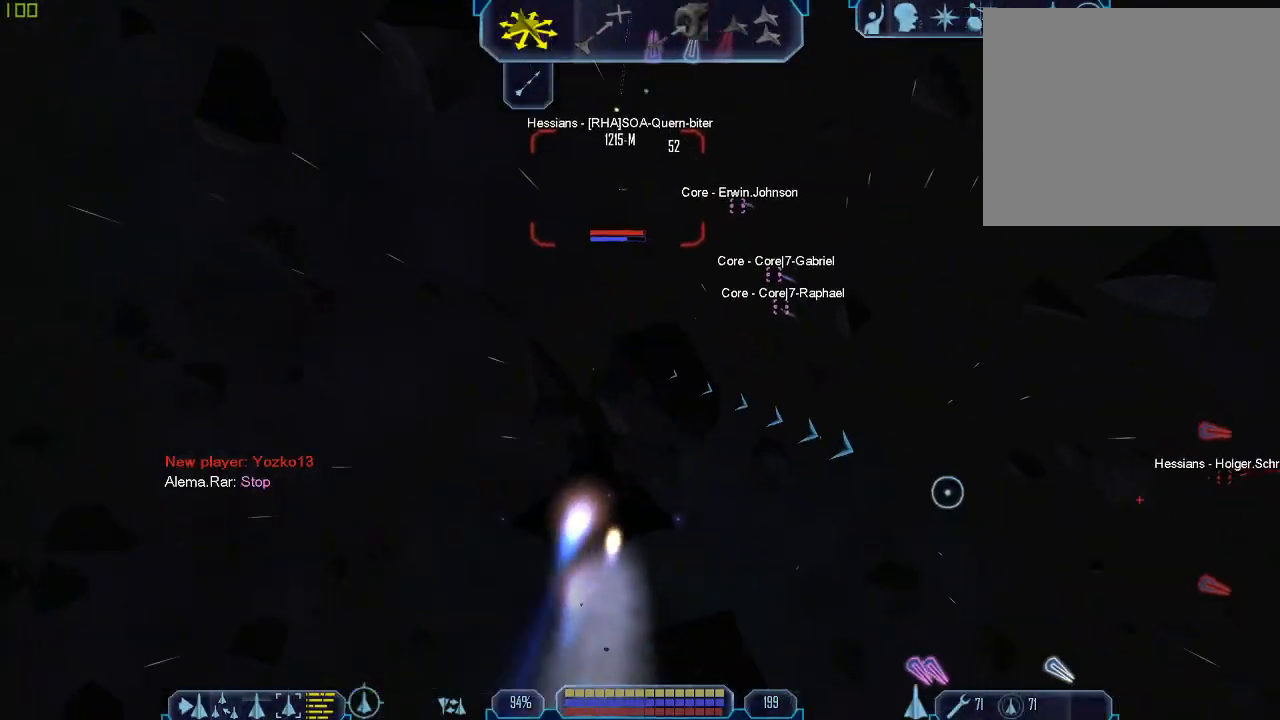
{"keys": ["q", "tab"], "mouse": [], "events": [[167, "1", "up"], [300, "a", "down"], [433, "a", "up"], [467, "w", "up"], [500, "q", "down"]]}